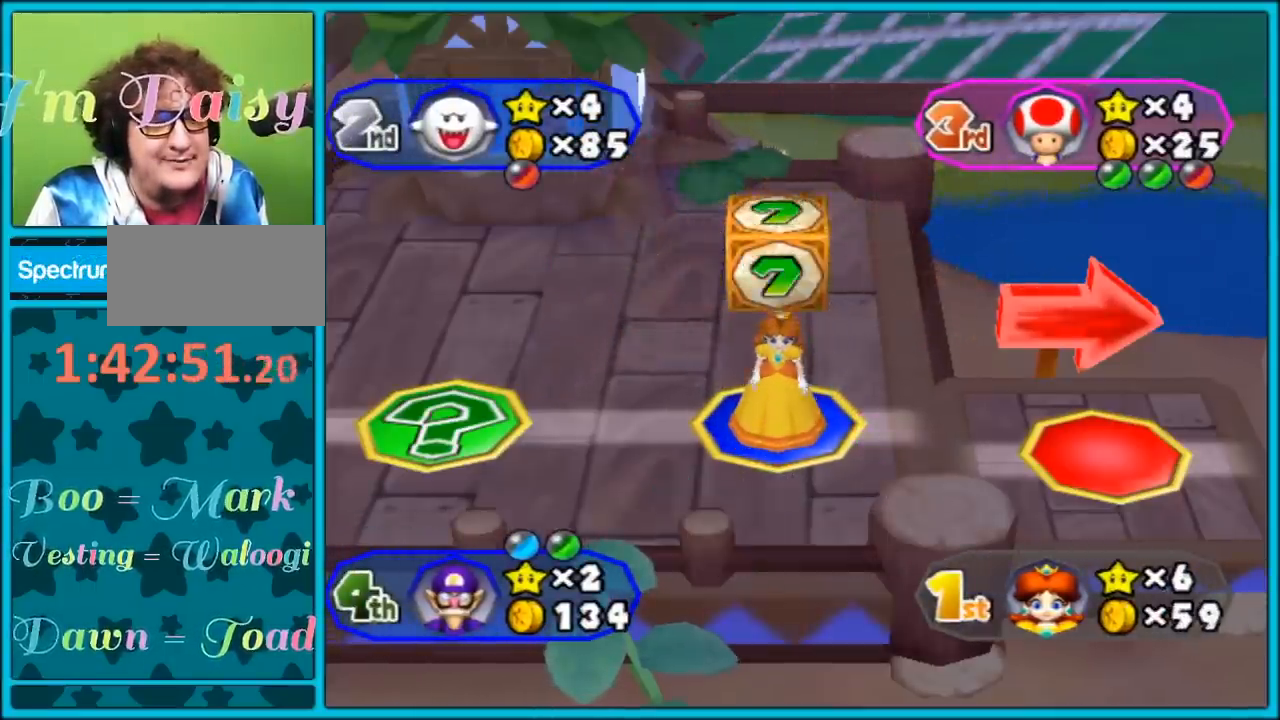
Gameplay with a controller (Nintendo layout); each line is a JSON object with the inputs held at the frame after it. "events" lists button and stick changes between this image and that frame as [ms after this image, input, new state], when the widget could be followed in between. Not read: L3 R3.
{"buttons": ["A"], "left_stick": "center", "right_stick": "center", "events": []}
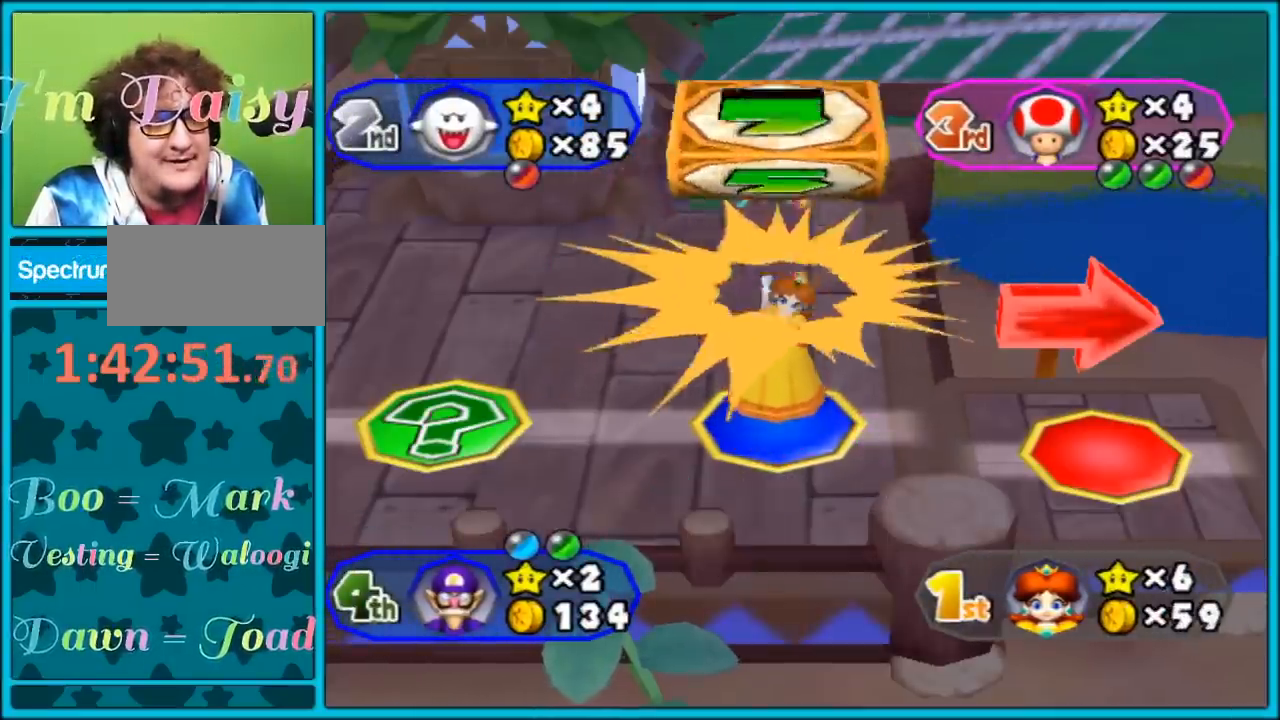
{"buttons": [], "left_stick": "center", "right_stick": "center", "events": [[67, "A", "up"]]}
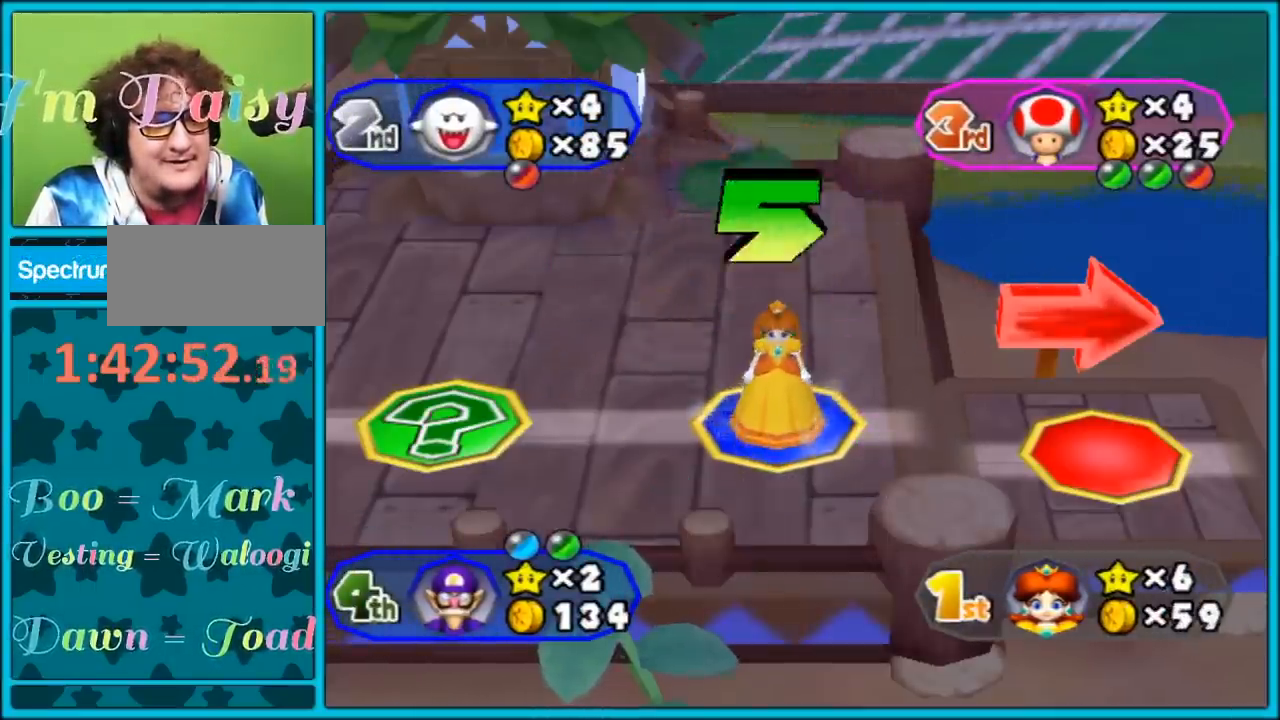
{"buttons": [], "left_stick": "center", "right_stick": "center", "events": []}
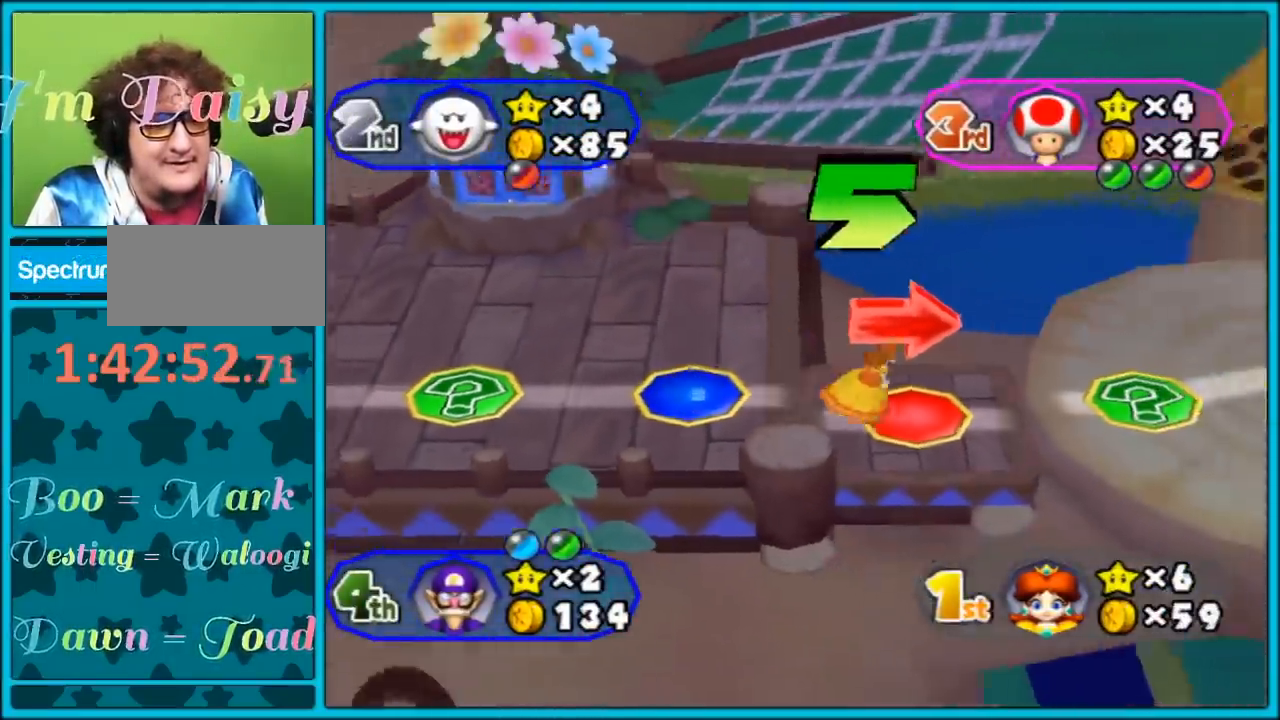
{"buttons": [], "left_stick": "center", "right_stick": "center", "events": []}
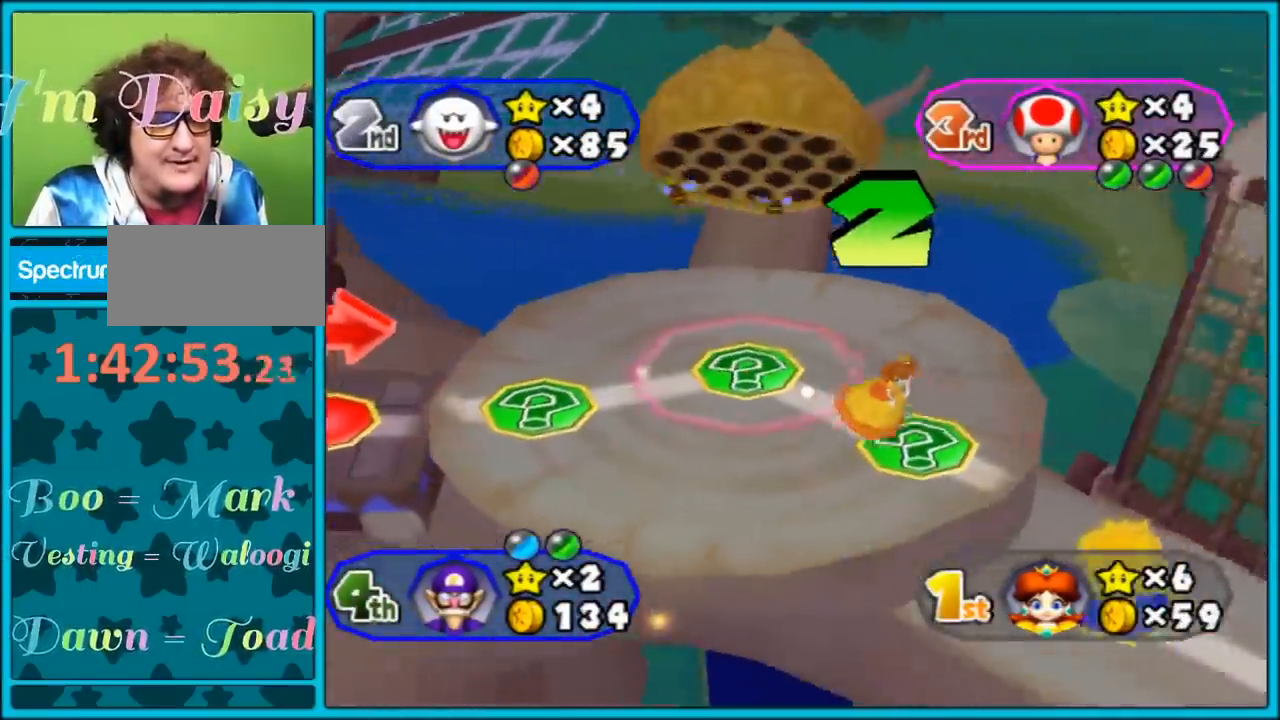
{"buttons": [], "left_stick": "center", "right_stick": "center", "events": []}
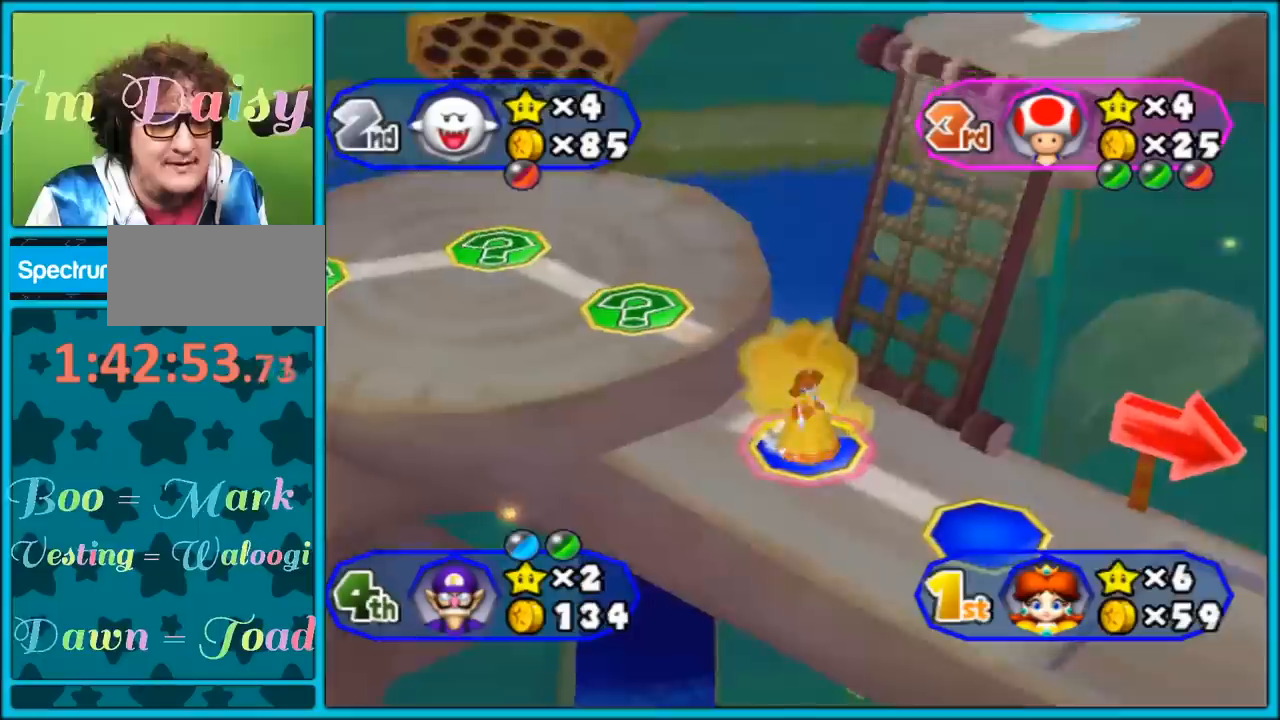
{"buttons": [], "left_stick": "center", "right_stick": "center", "events": []}
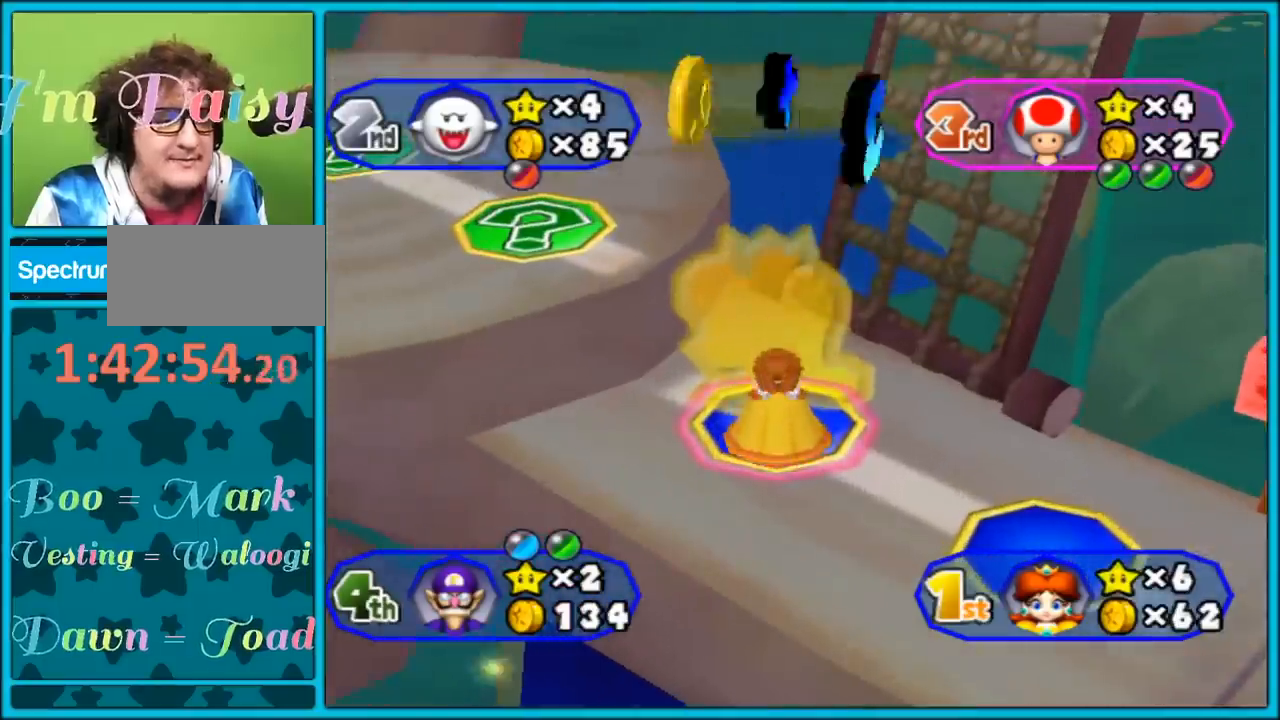
{"buttons": ["X"], "left_stick": "center", "right_stick": "center", "events": [[483, "X", "down"]]}
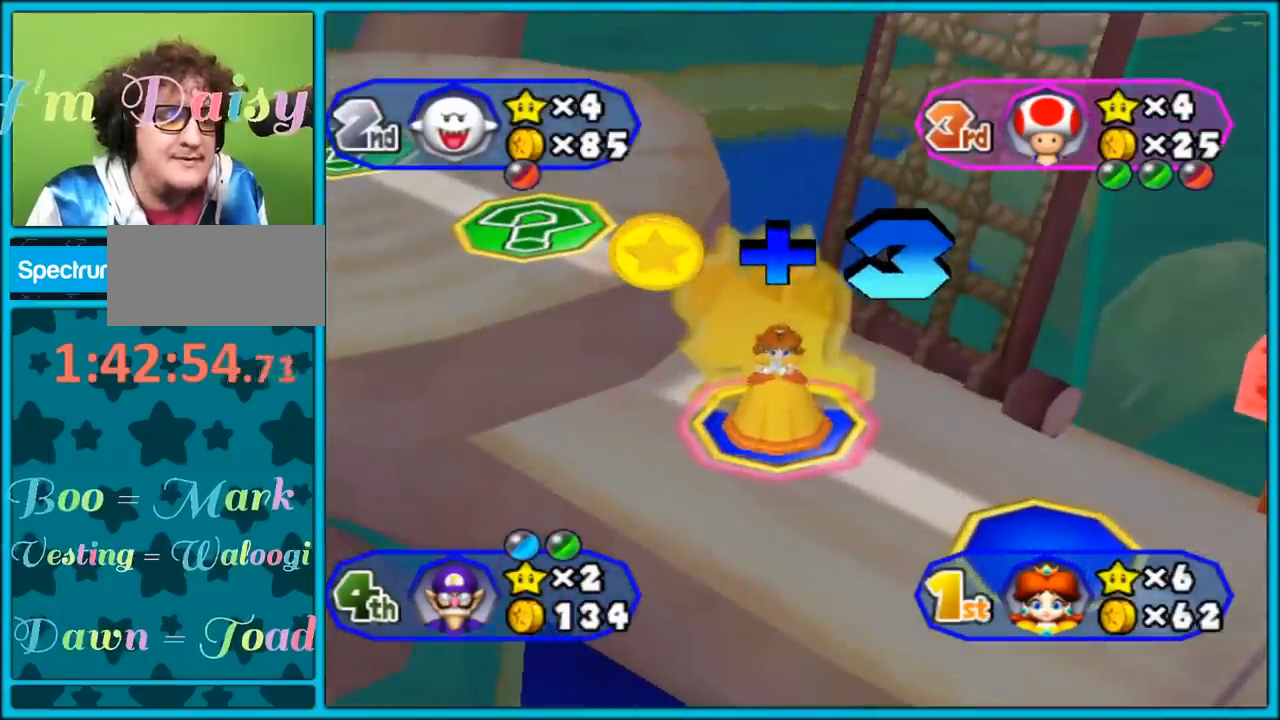
{"buttons": [], "left_stick": "center", "right_stick": "center", "events": [[33, "A", "down"], [50, "X", "up"], [167, "A", "up"], [200, "A", "down"], [317, "A", "up"]]}
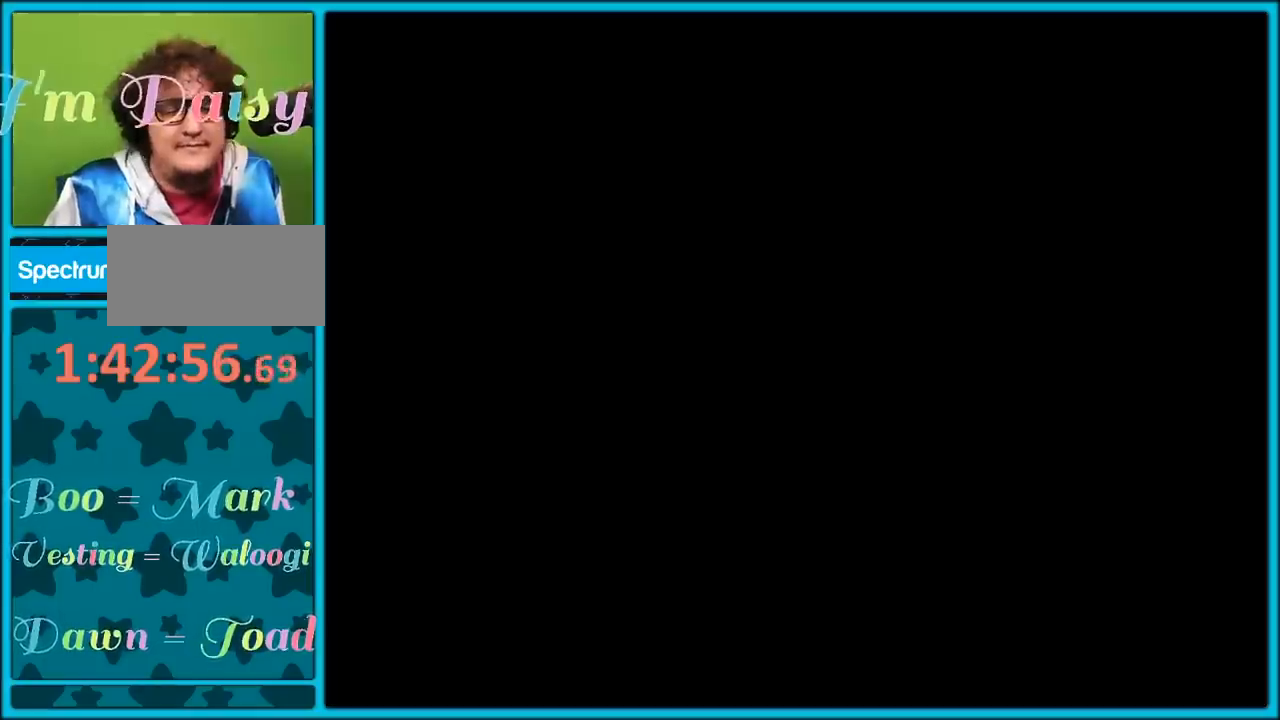
{"buttons": [], "left_stick": "center", "right_stick": "center", "events": []}
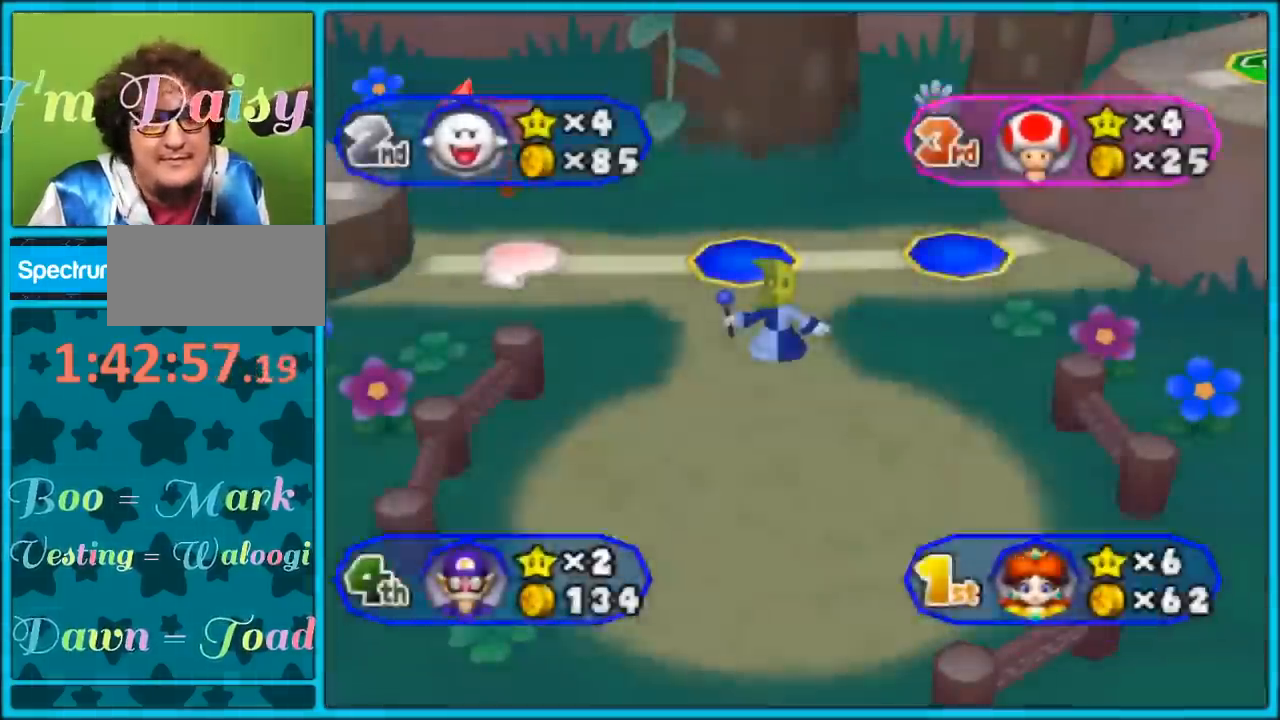
{"buttons": [], "left_stick": "center", "right_stick": "center", "events": []}
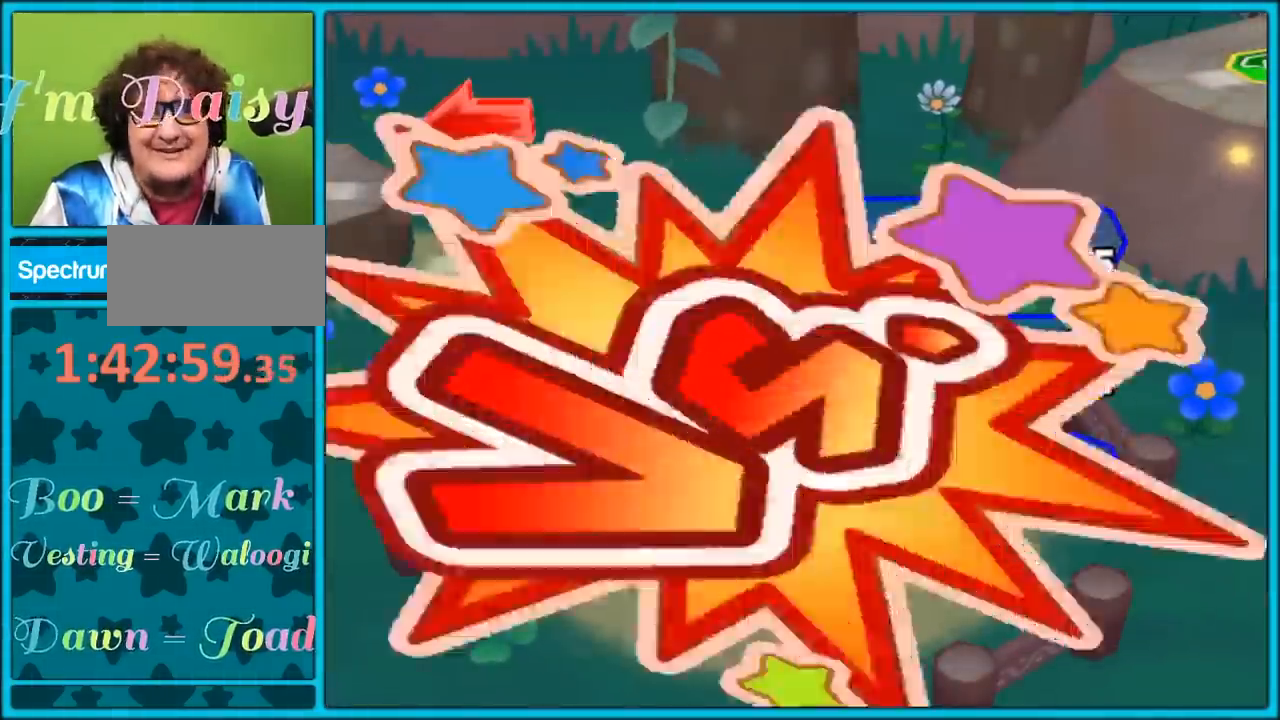
{"buttons": [], "left_stick": "center", "right_stick": "center", "events": [[33, "A", "down"], [183, "A", "up"]]}
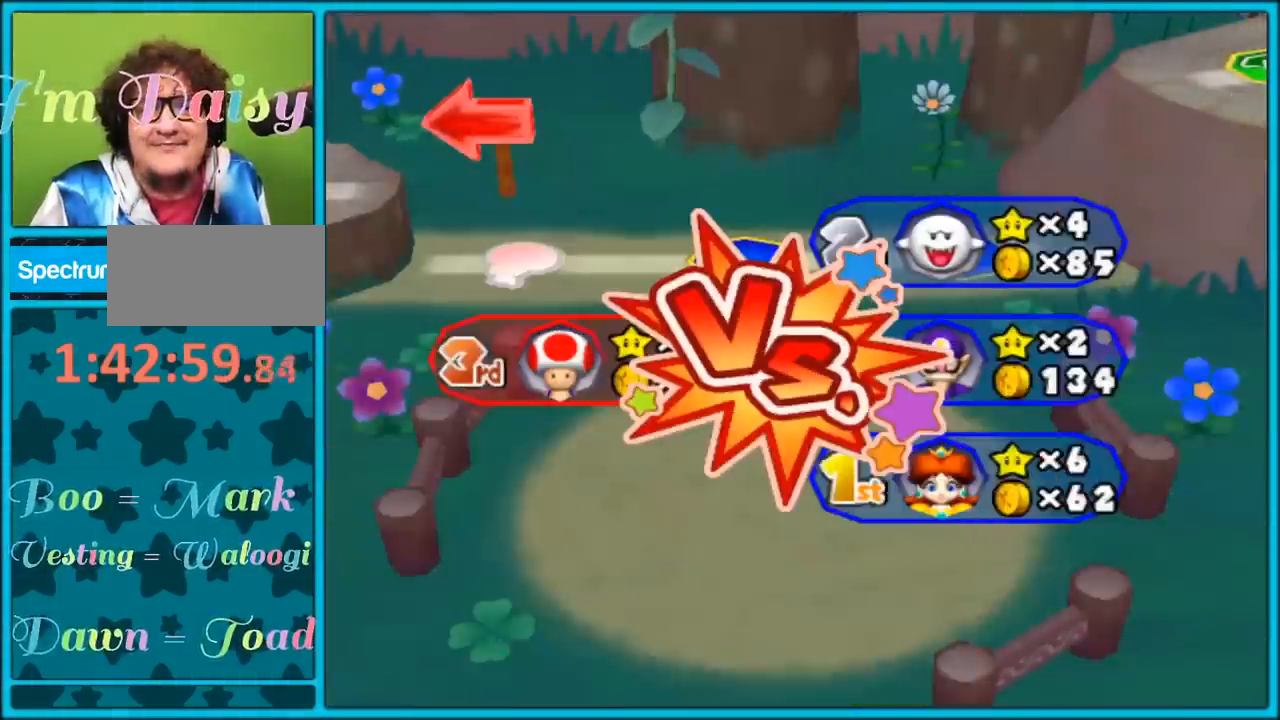
{"buttons": [], "left_stick": "center", "right_stick": "center", "events": []}
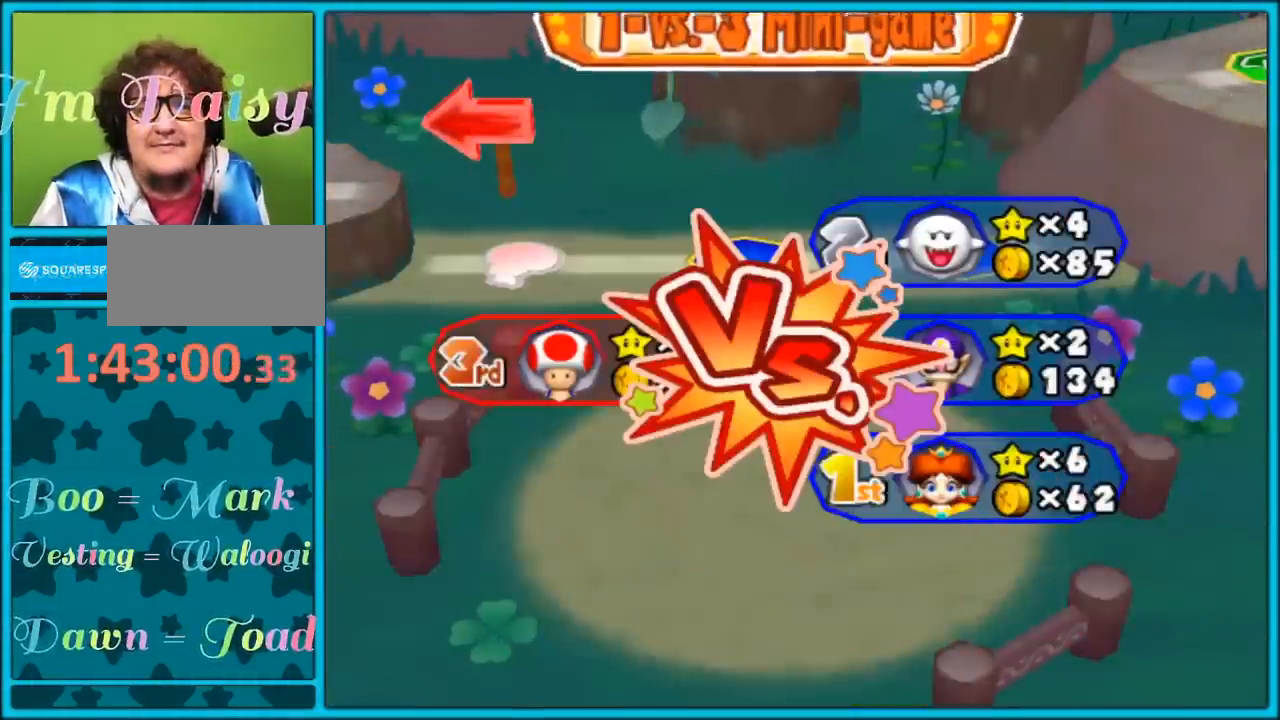
{"buttons": [], "left_stick": "center", "right_stick": "center", "events": []}
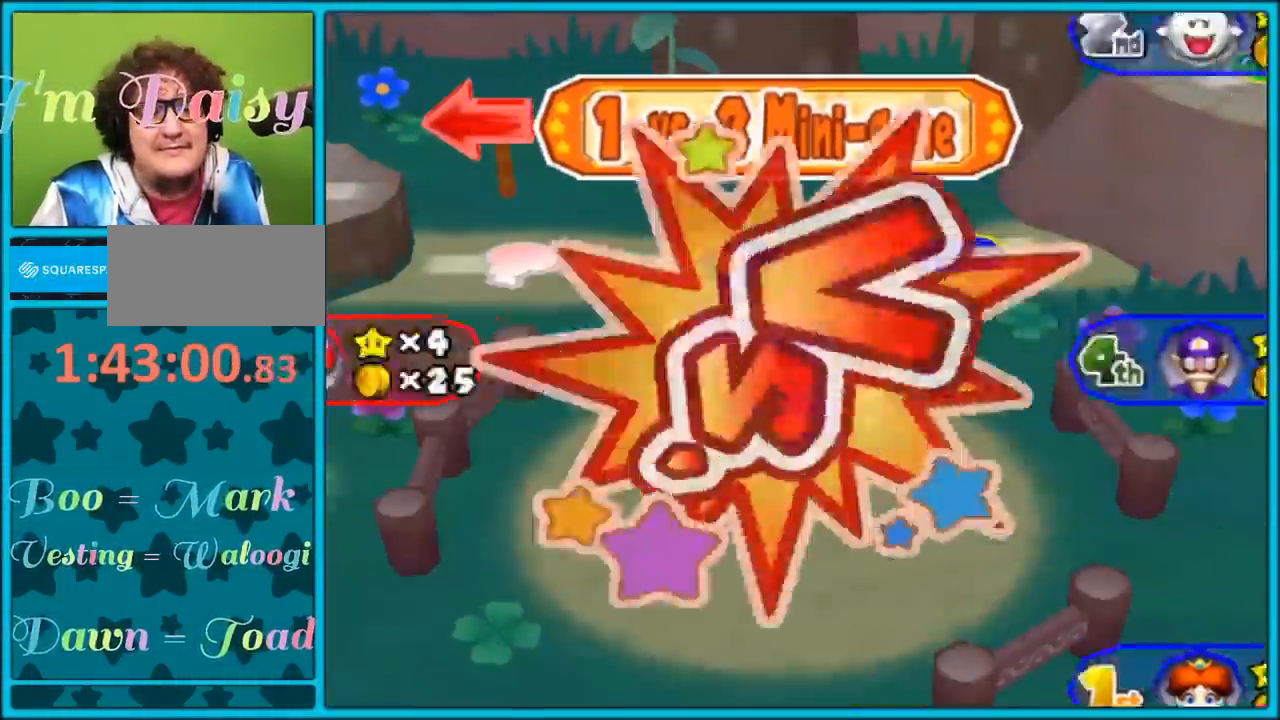
{"buttons": [], "left_stick": "center", "right_stick": "center", "events": []}
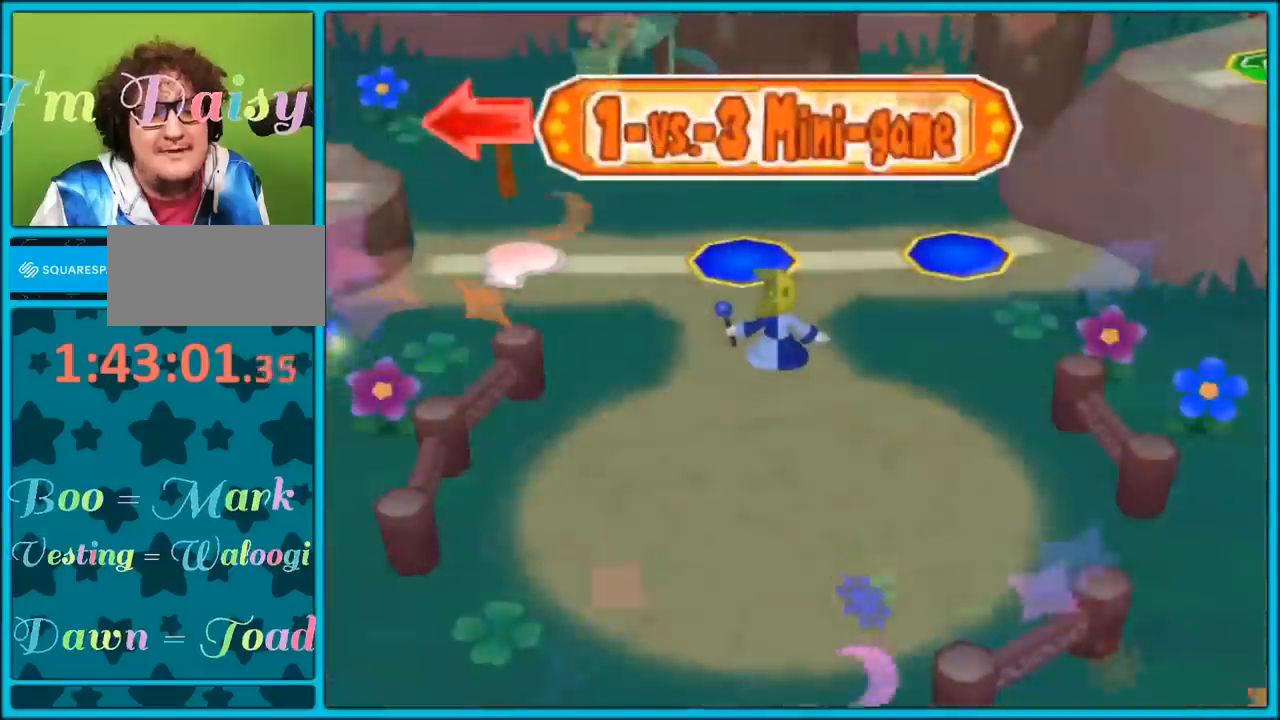
{"buttons": [], "left_stick": "center", "right_stick": "center", "events": []}
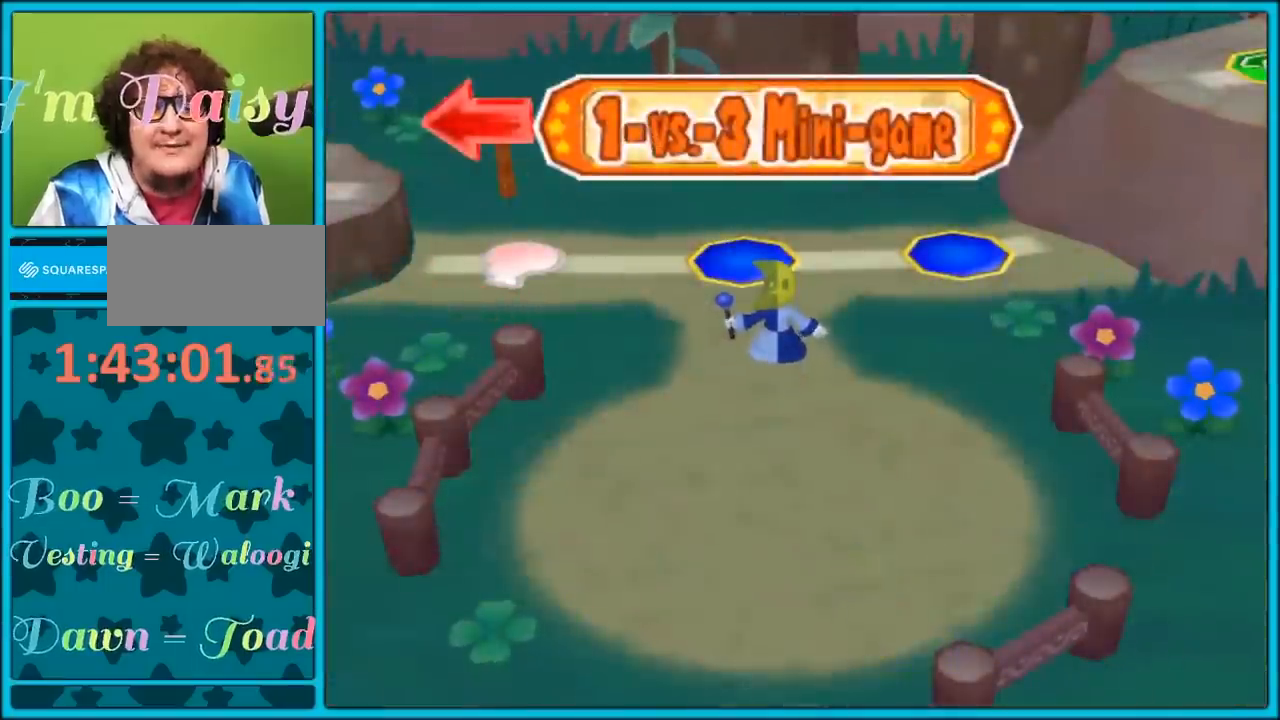
{"buttons": [], "left_stick": "center", "right_stick": "center", "events": []}
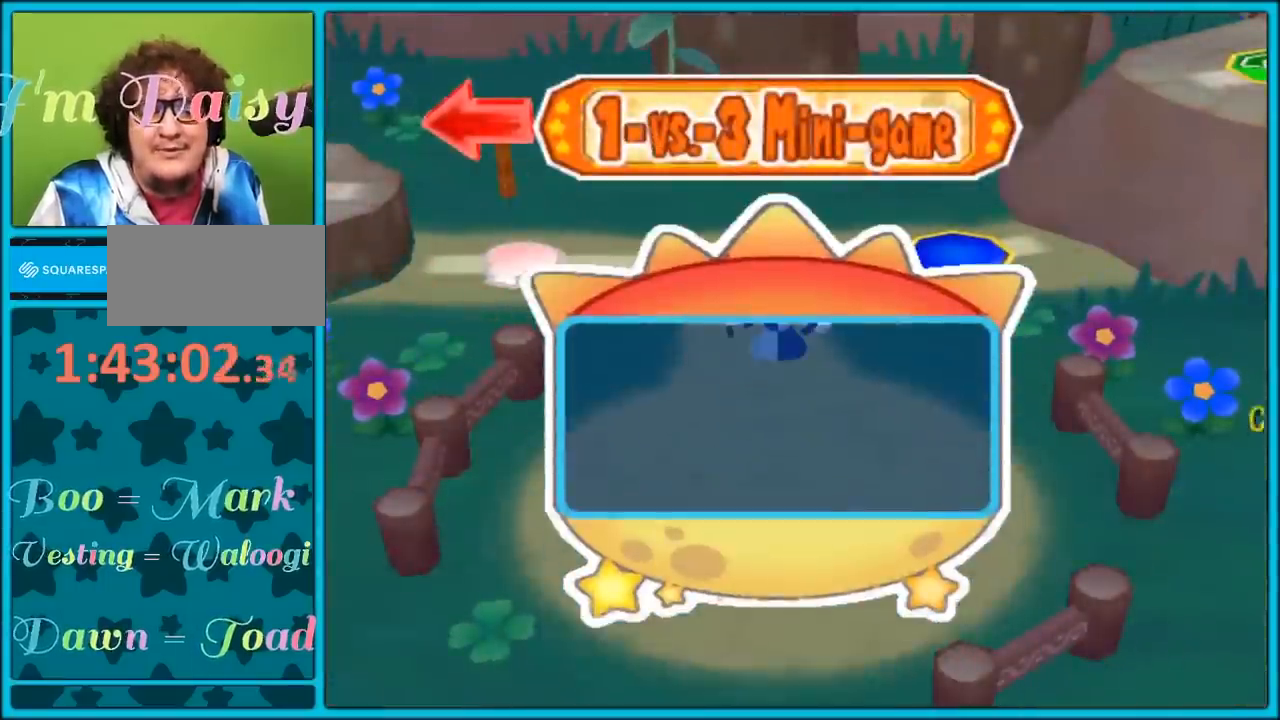
{"buttons": [], "left_stick": "center", "right_stick": "center", "events": []}
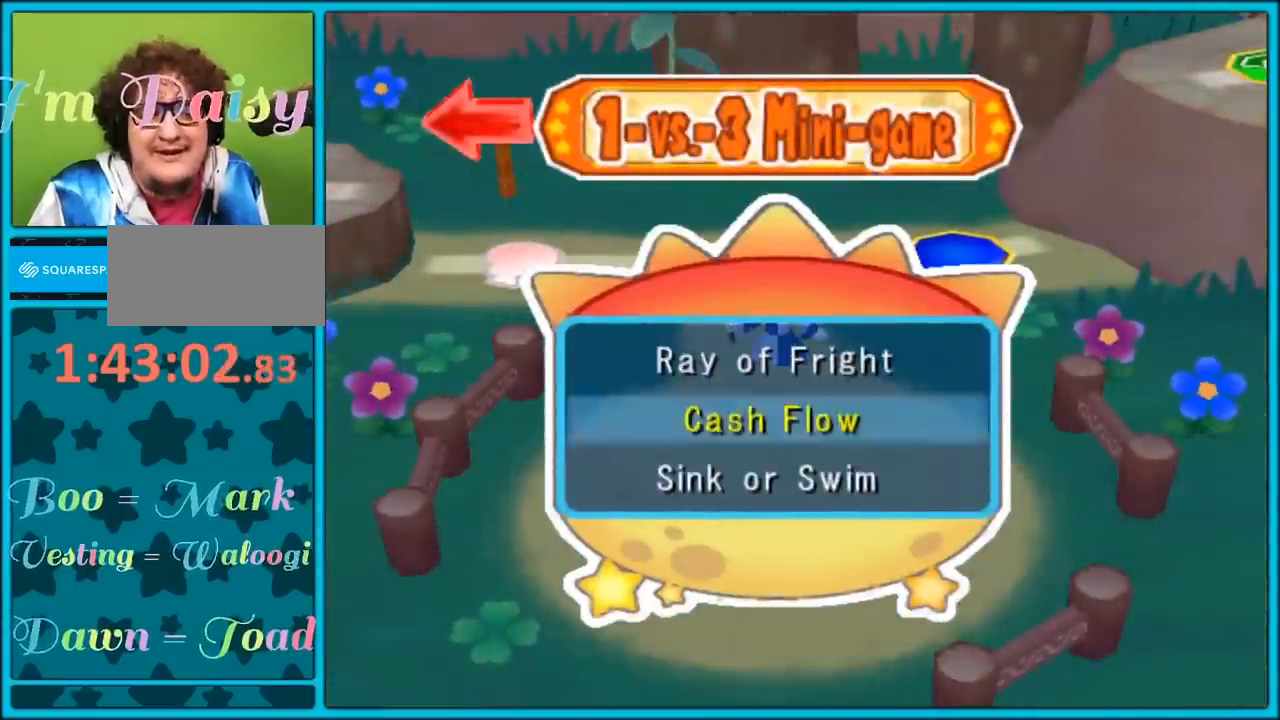
{"buttons": [], "left_stick": "center", "right_stick": "center", "events": []}
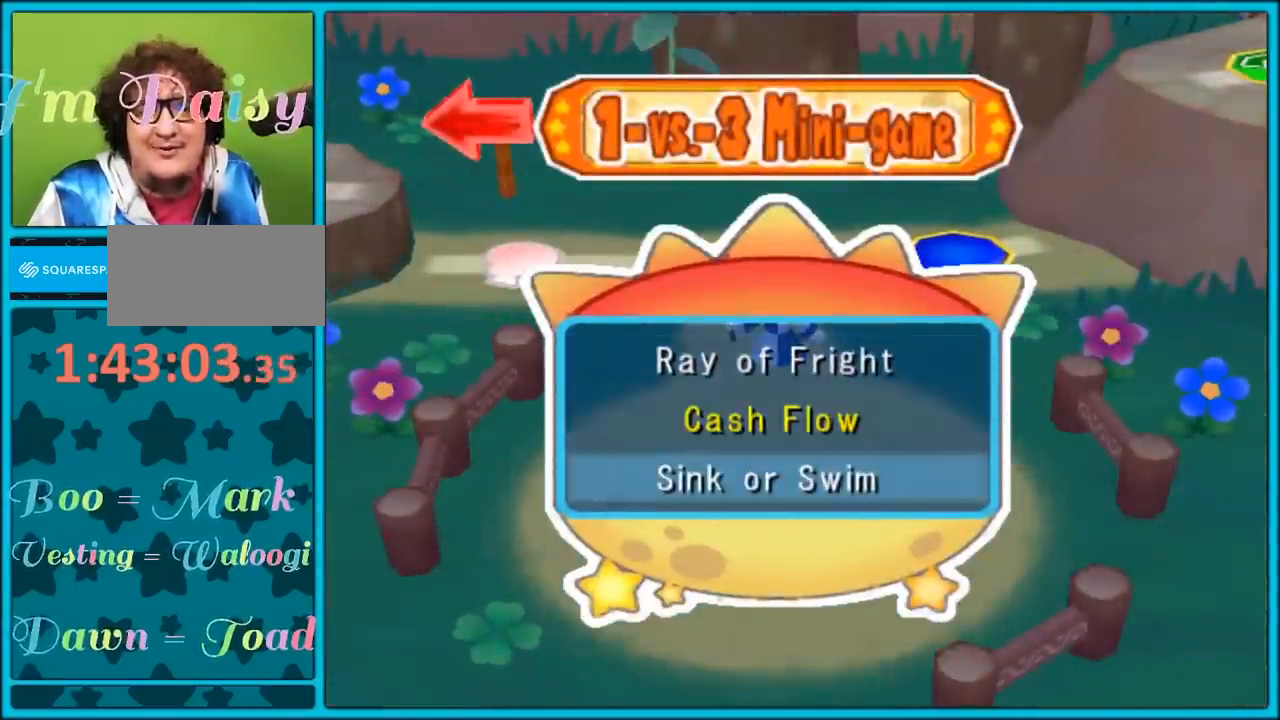
{"buttons": [], "left_stick": "center", "right_stick": "center", "events": []}
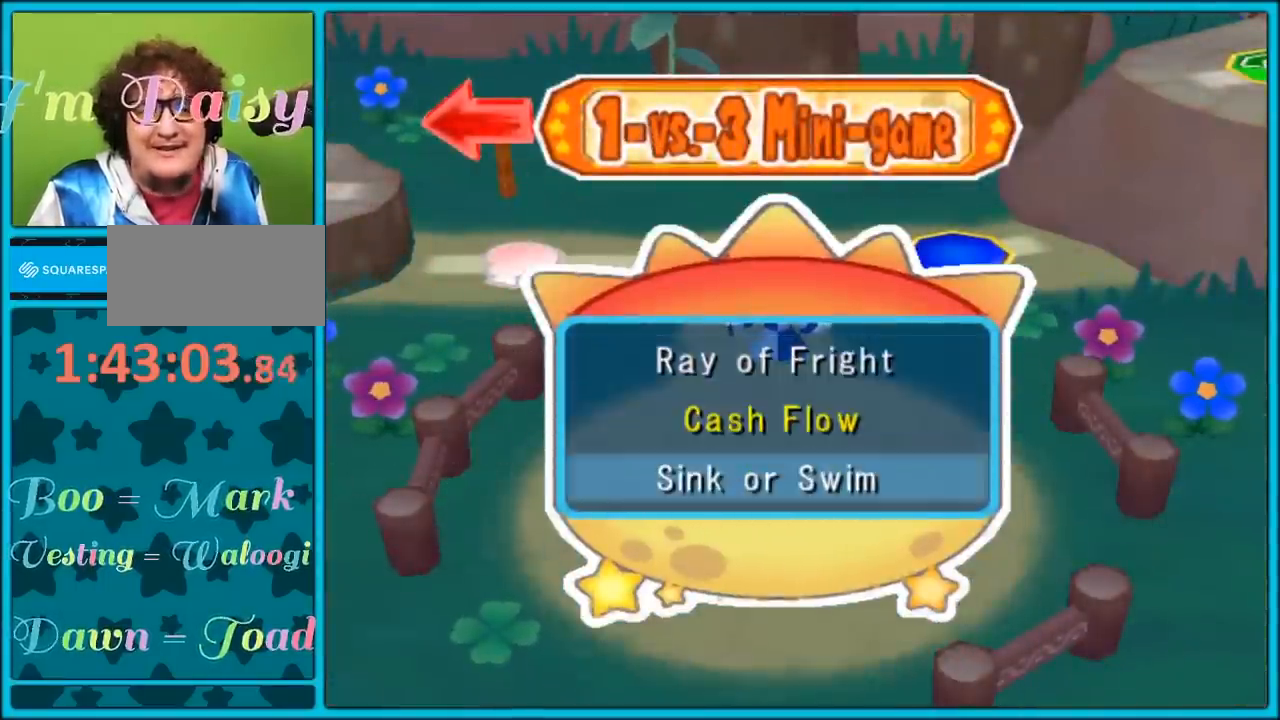
{"buttons": [], "left_stick": "center", "right_stick": "center", "events": []}
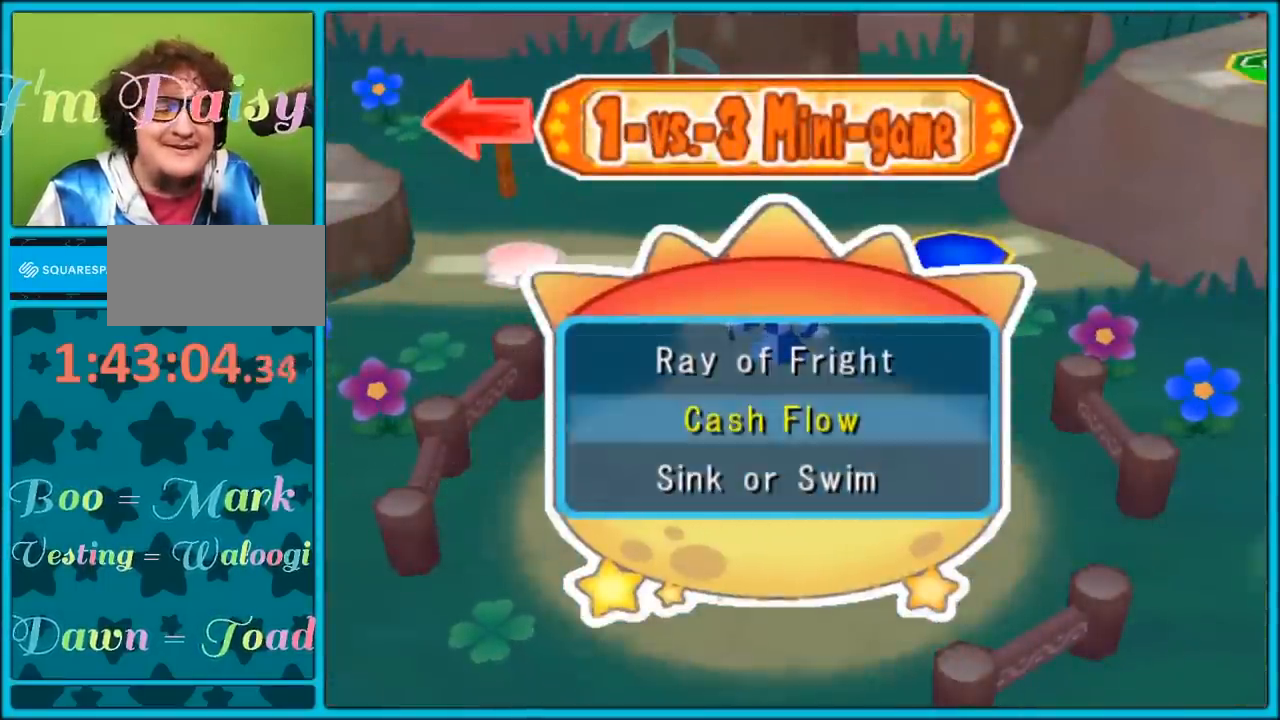
{"buttons": [], "left_stick": "center", "right_stick": "center", "events": []}
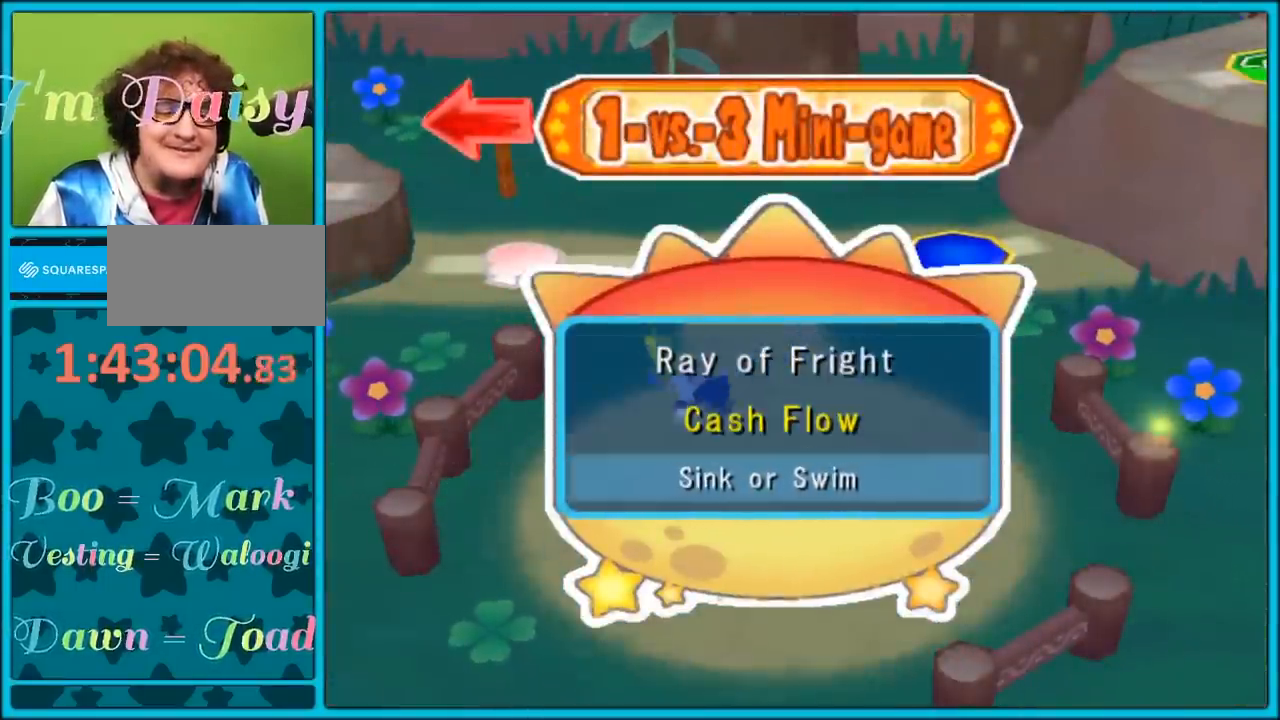
{"buttons": [], "left_stick": "down", "right_stick": "center", "events": [[317, "left_stick", "up-left"], [433, "left_stick", "down"]]}
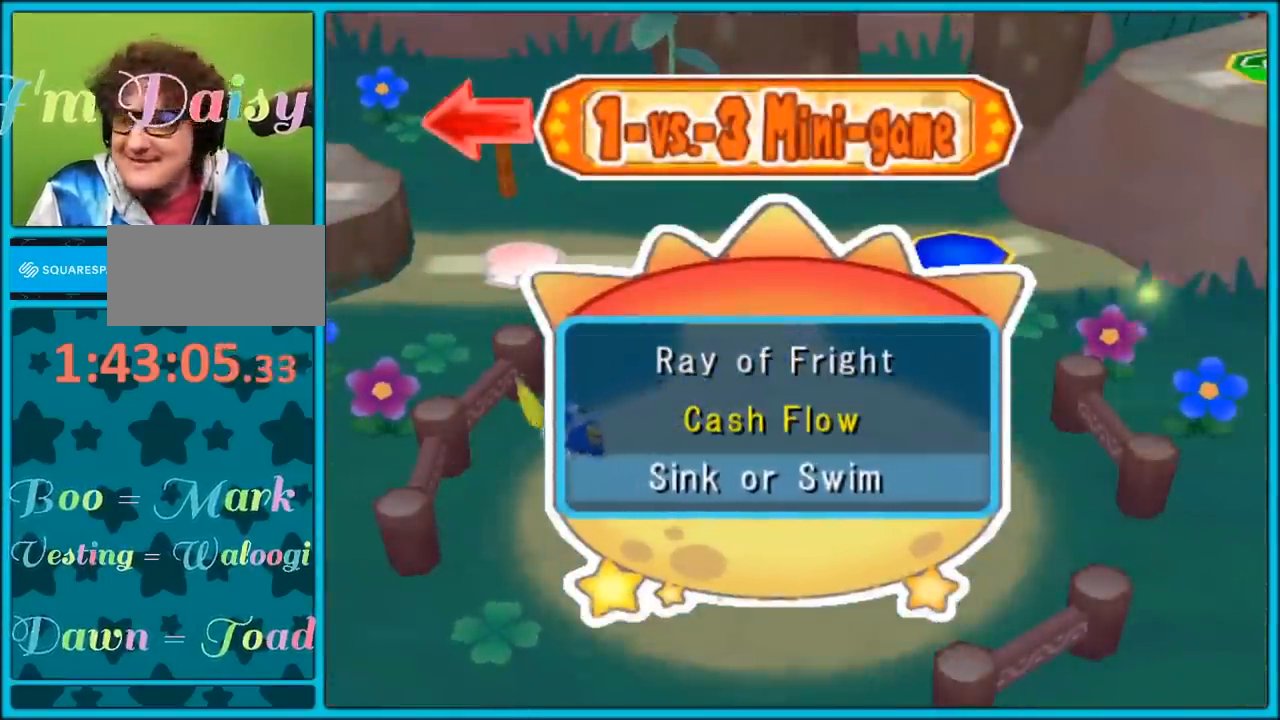
{"buttons": [], "left_stick": "center", "right_stick": "center", "events": [[50, "left_stick", "center"]]}
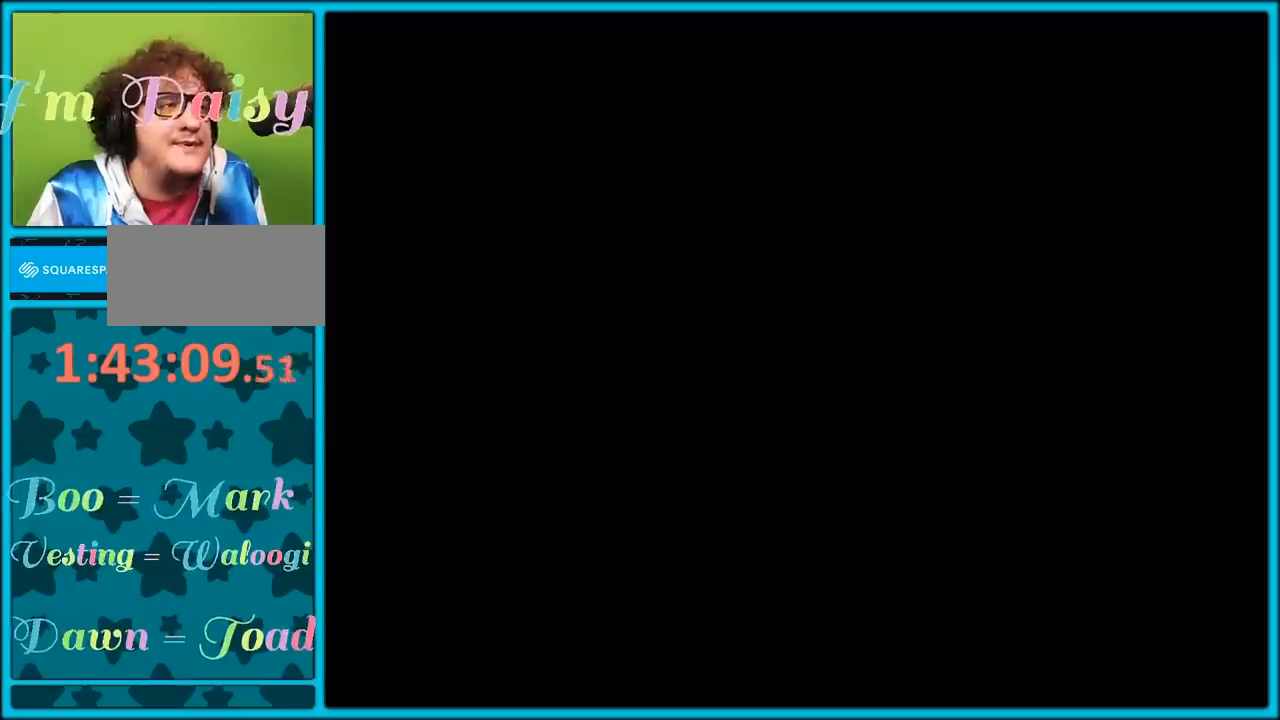
{"buttons": [], "left_stick": "left", "right_stick": "center", "events": [[467, "left_stick", "left"]]}
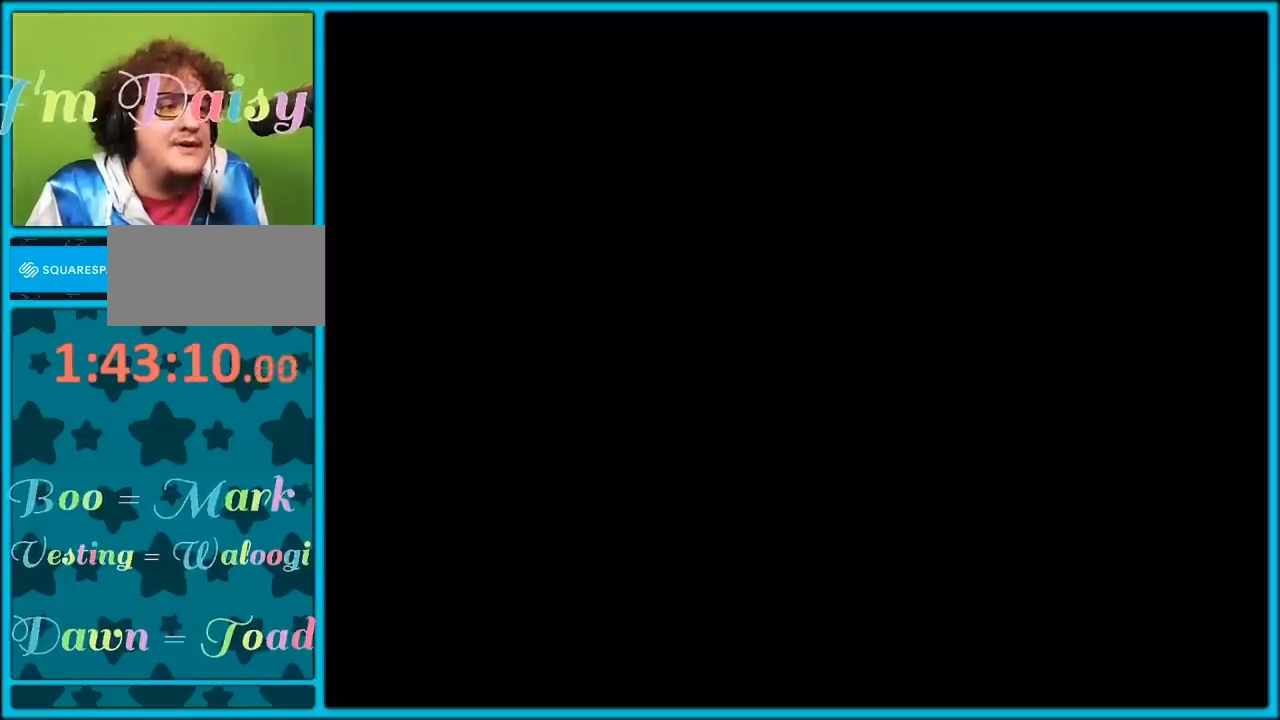
{"buttons": [], "left_stick": "center", "right_stick": "center", "events": [[133, "left_stick", "down-right"], [217, "left_stick", "up-left"], [317, "left_stick", "down-right"], [450, "left_stick", "center"]]}